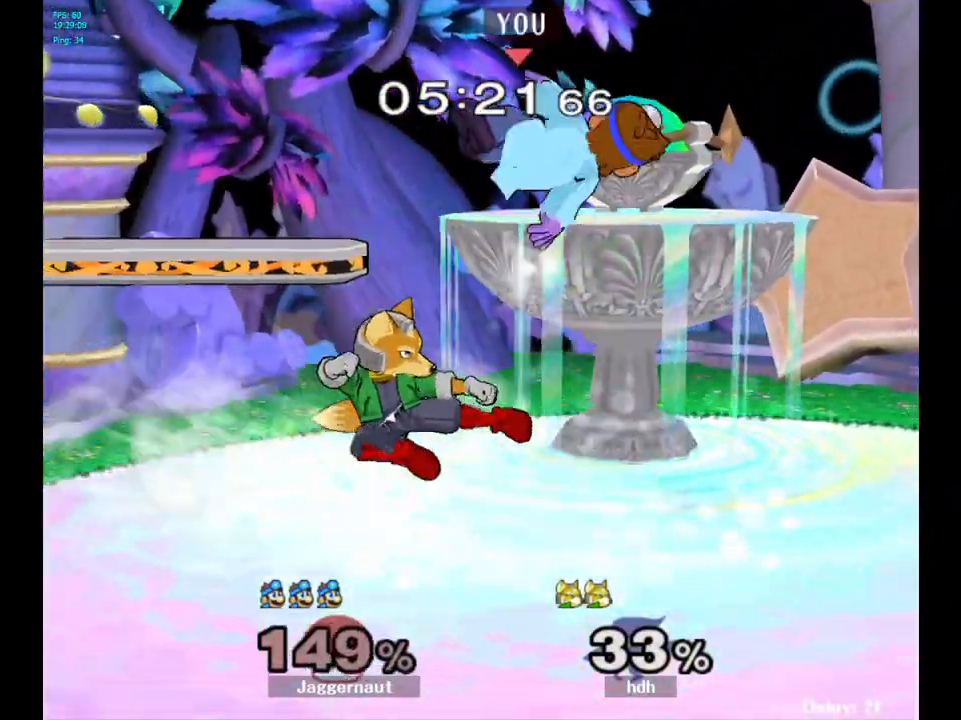
Gameplay with a controller (Nintendo layout); each line is a JSON object with the inputs held at the frame after it. "events" lists button and stick changes between this image and that frame as [ms after this image, input, new state], when the widget could be followed in between. Not read: L3 R3.
{"buttons": [], "left_stick": "right", "right_stick": "center", "events": [[250, "R1", "up"], [350, "left_stick", "right"]]}
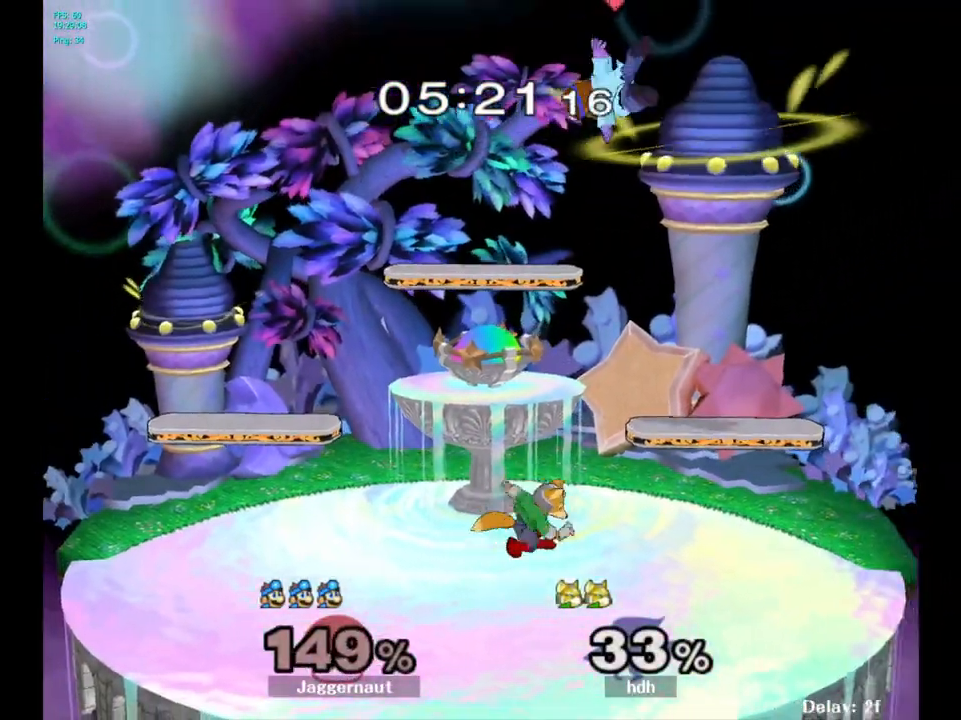
{"buttons": ["Y"], "left_stick": "up", "right_stick": "center", "events": [[67, "Y", "down"], [117, "left_stick", "center"], [167, "Y", "up"], [233, "Y", "down"], [267, "left_stick", "up"], [333, "Y", "up"], [367, "Y", "down"]]}
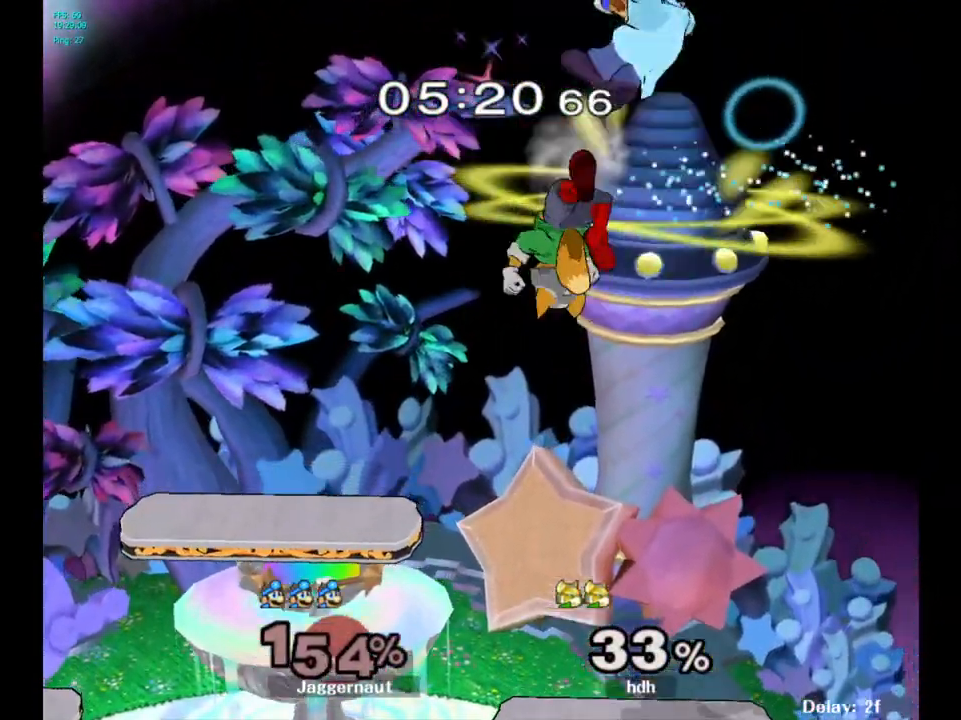
{"buttons": [], "left_stick": "left", "right_stick": "down", "events": [[50, "Y", "up"], [183, "left_stick", "center"], [367, "left_stick", "down-left"], [450, "right_stick", "down"], [483, "left_stick", "left"]]}
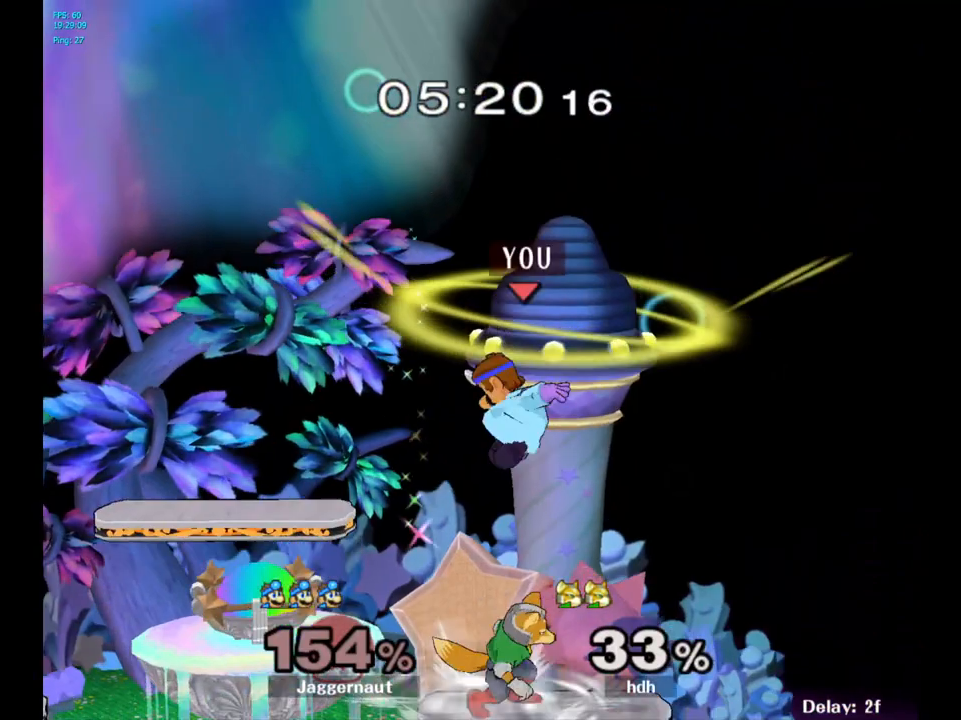
{"buttons": [], "left_stick": "left", "right_stick": "center", "events": [[33, "right_stick", "center"]]}
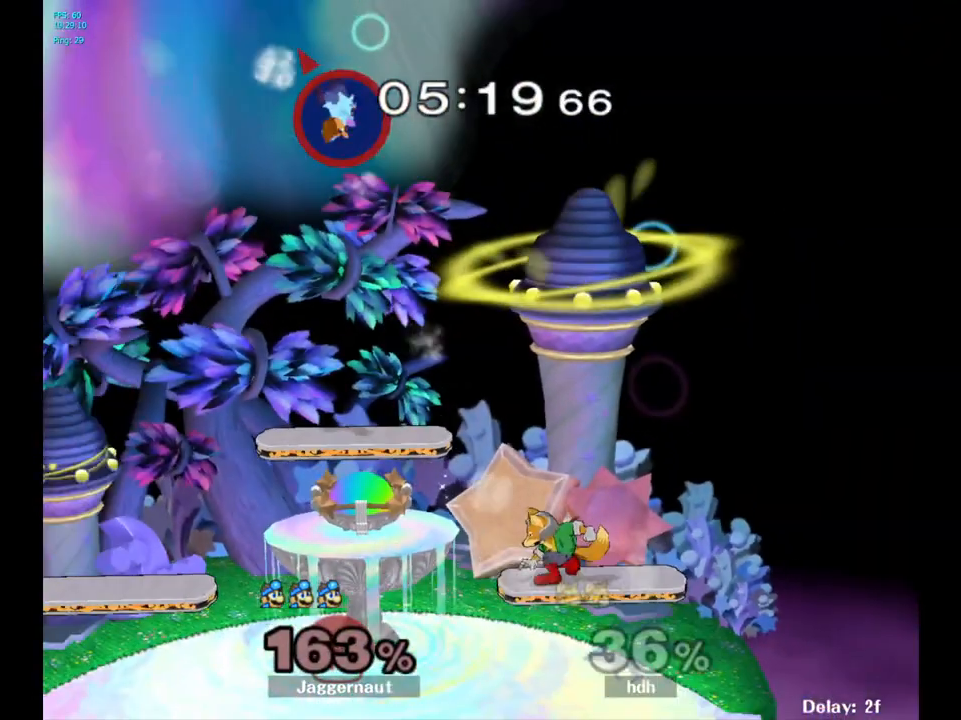
{"buttons": [], "left_stick": "left", "right_stick": "center", "events": [[67, "left_stick", "center"], [250, "left_stick", "right"], [367, "left_stick", "left"]]}
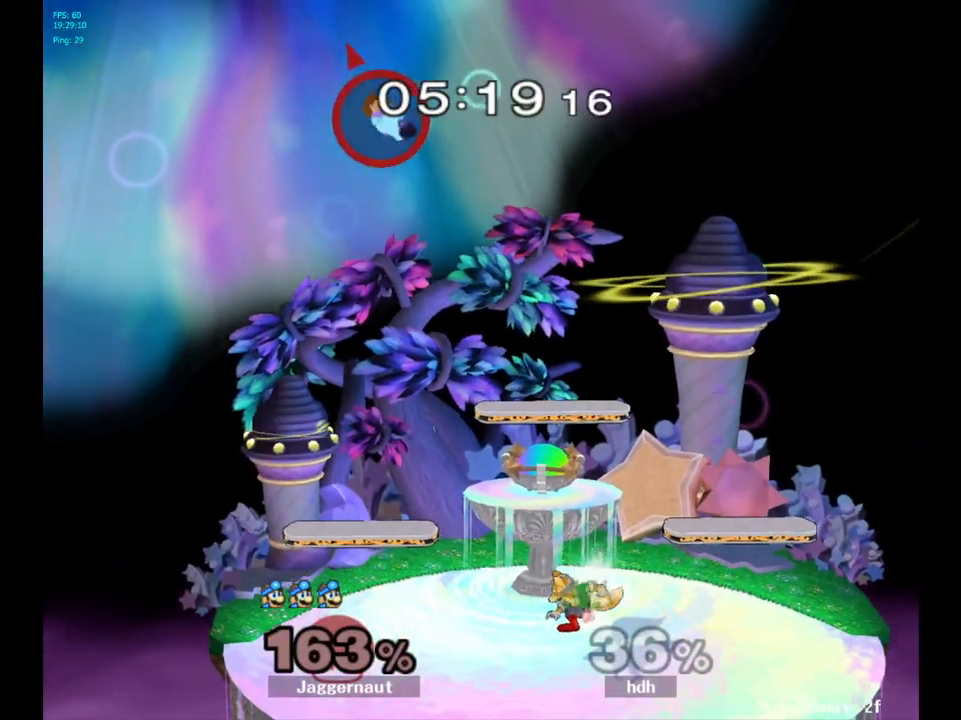
{"buttons": [], "left_stick": "center", "right_stick": "center", "events": [[400, "left_stick", "center"]]}
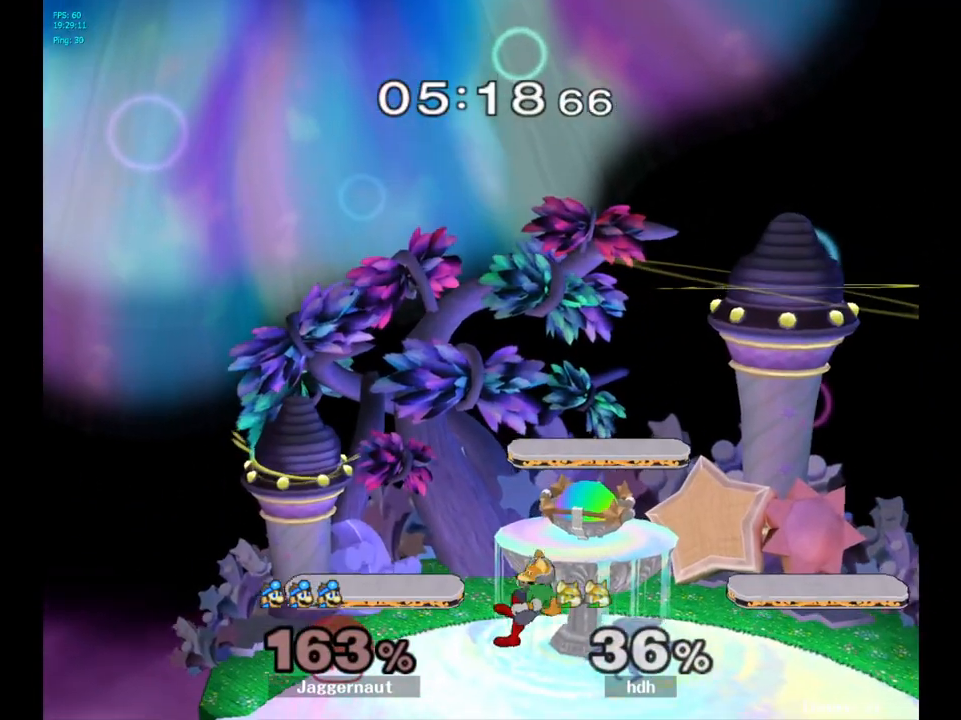
{"buttons": [], "left_stick": "center", "right_stick": "center", "events": []}
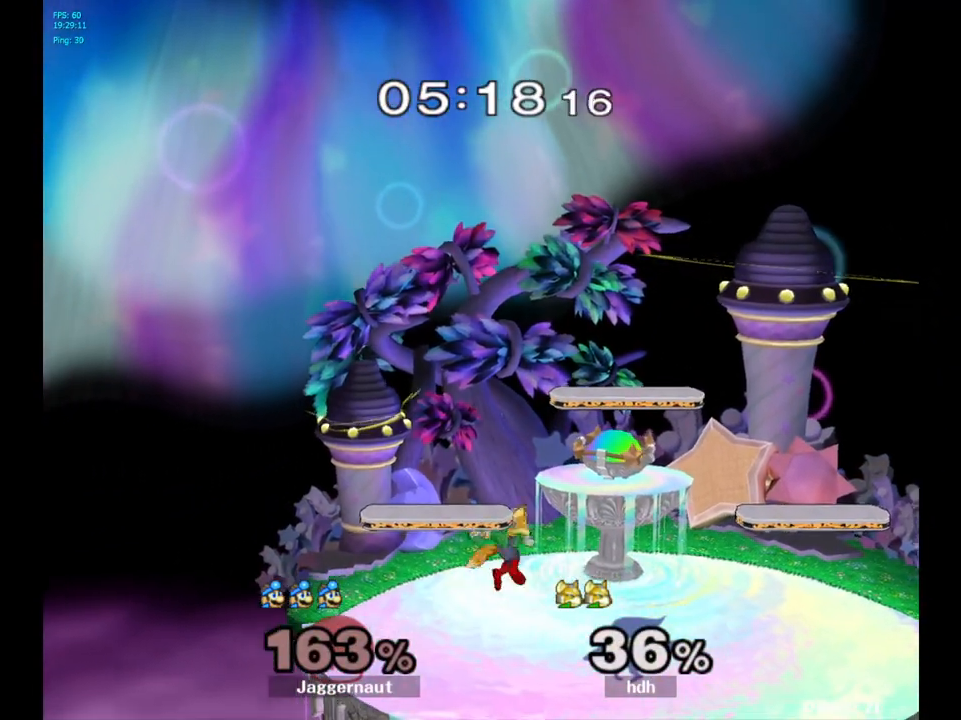
{"buttons": [], "left_stick": "center", "right_stick": "center", "events": []}
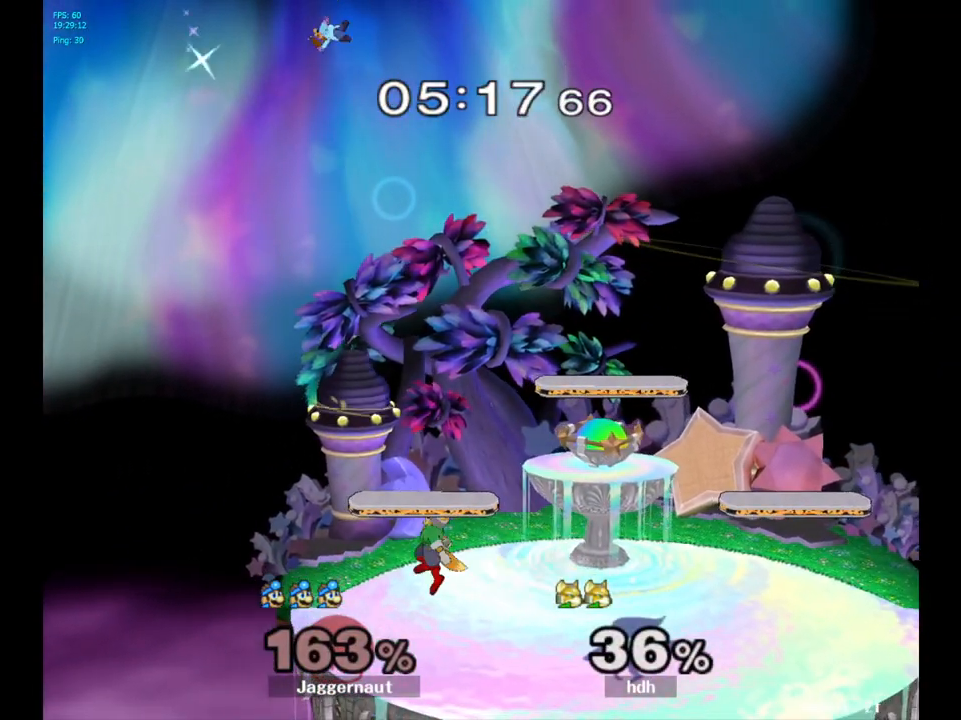
{"buttons": [], "left_stick": "center", "right_stick": "center", "events": []}
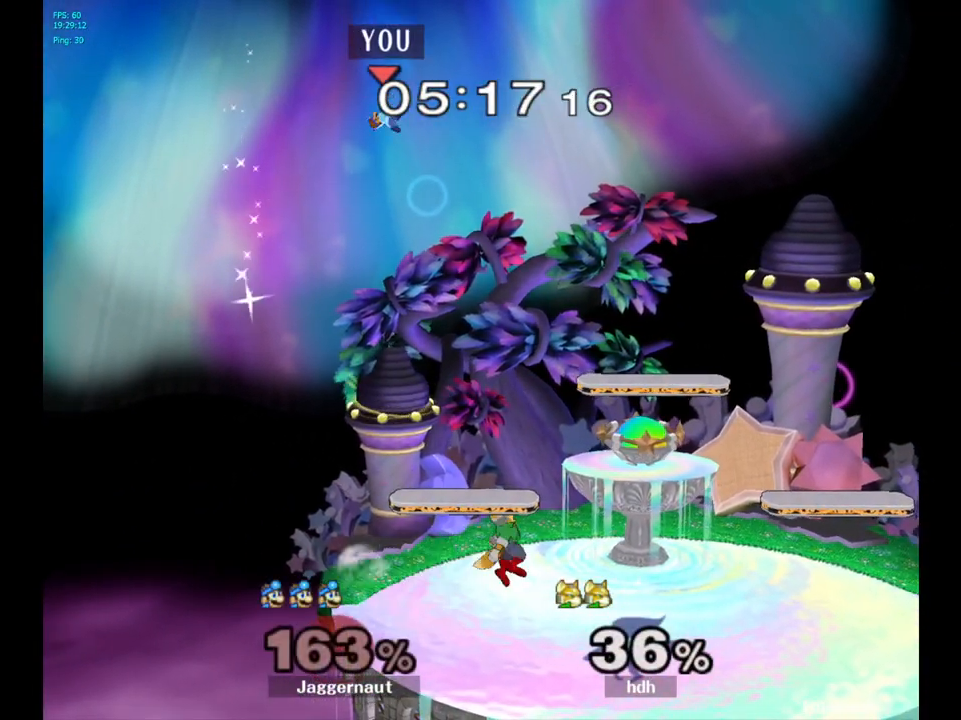
{"buttons": [], "left_stick": "center", "right_stick": "center", "events": []}
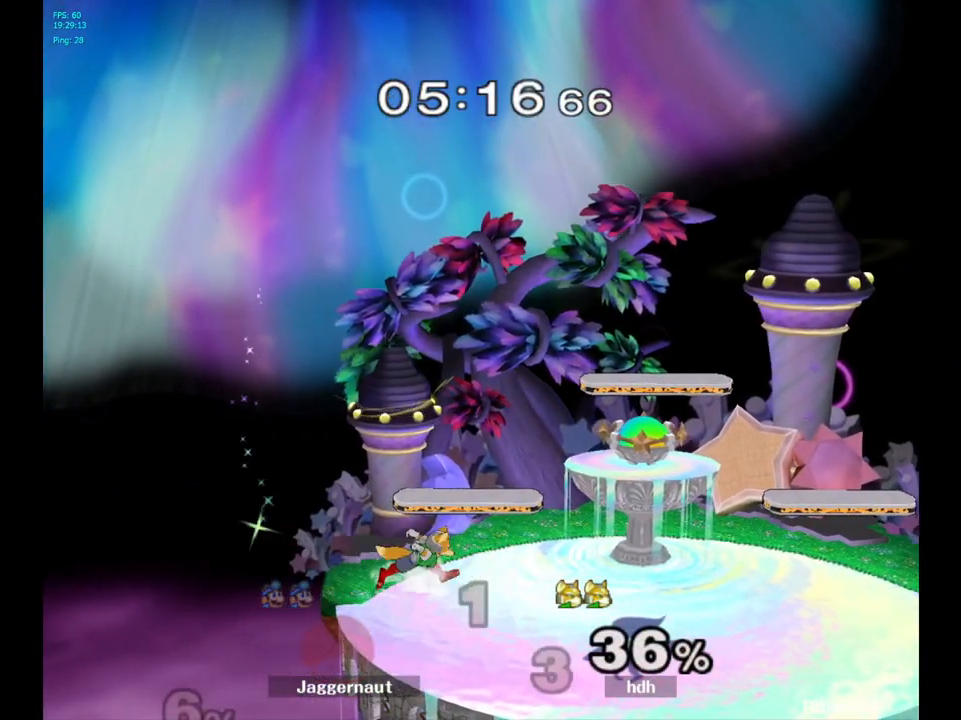
{"buttons": [], "left_stick": "center", "right_stick": "center", "events": []}
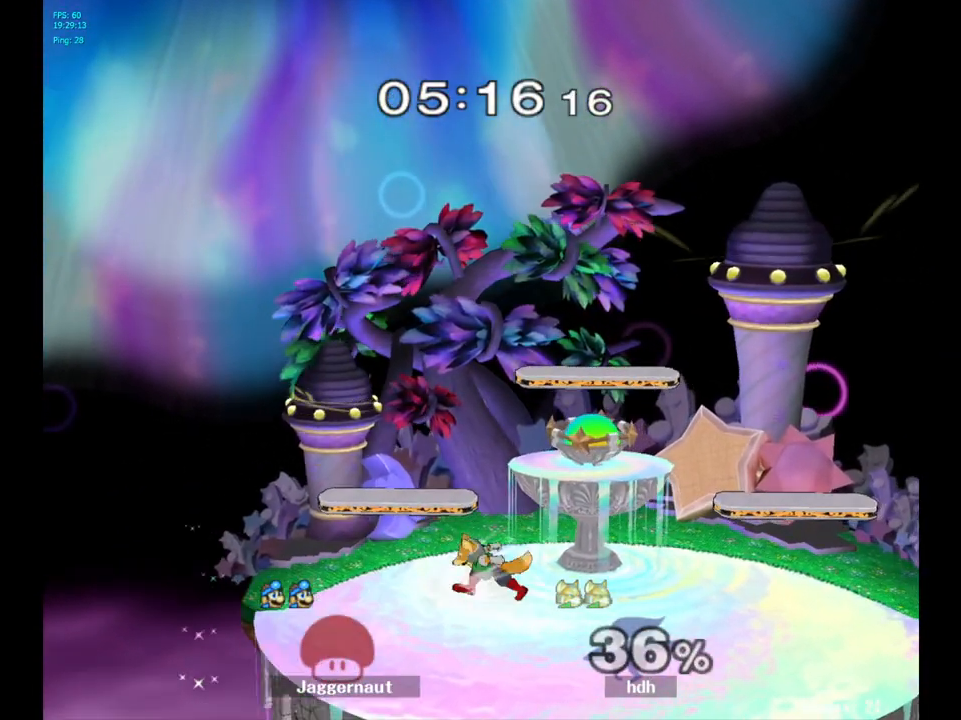
{"buttons": [], "left_stick": "center", "right_stick": "center", "events": []}
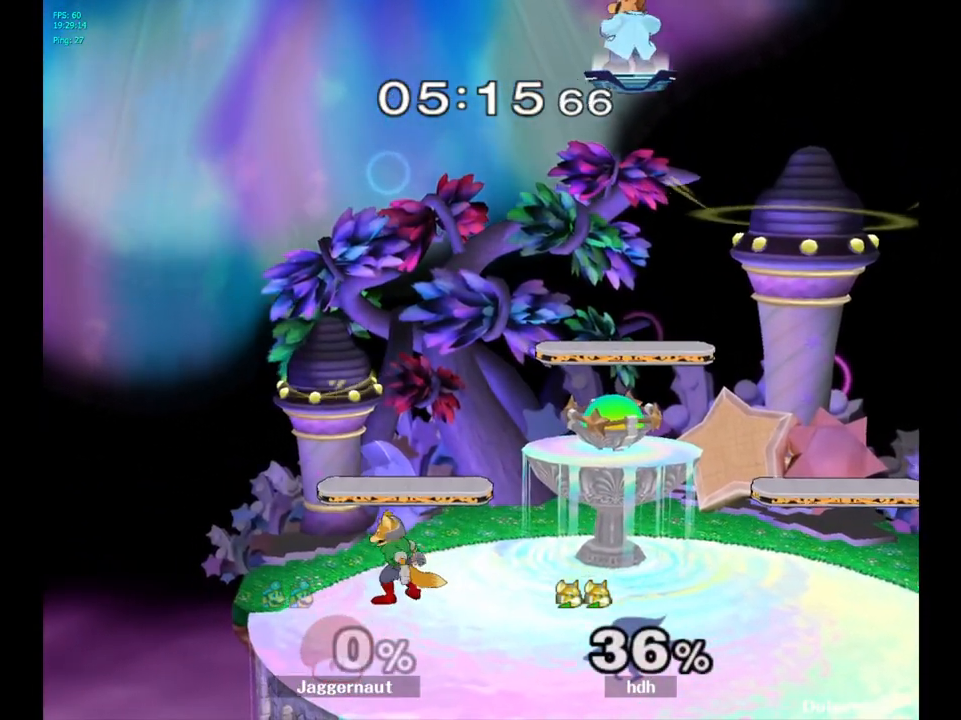
{"buttons": [], "left_stick": "left", "right_stick": "center", "events": [[167, "left_stick", "left"]]}
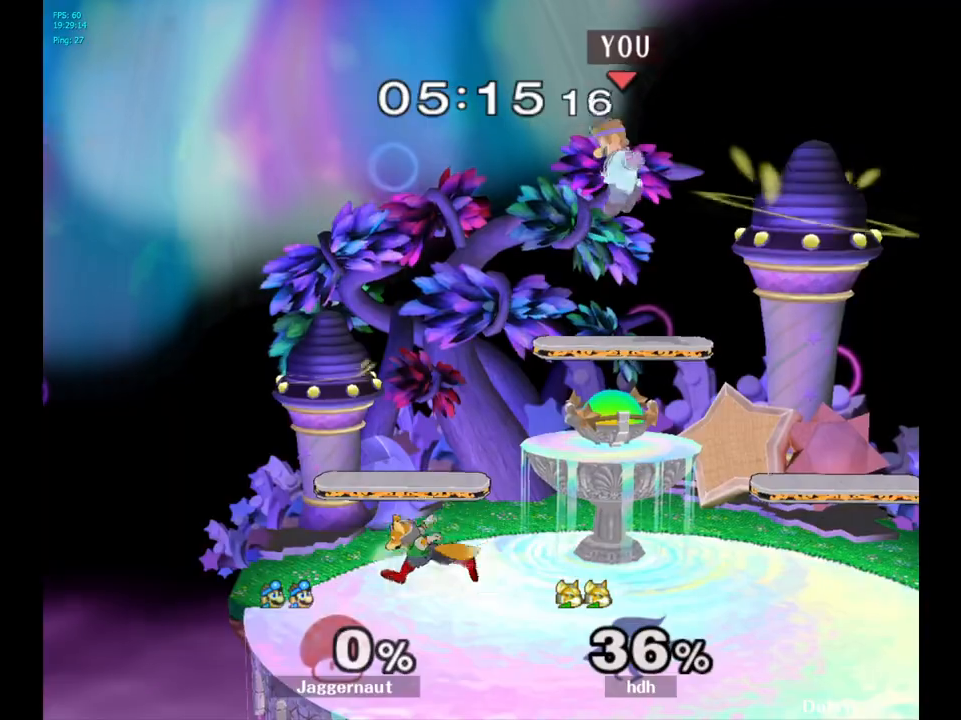
{"buttons": ["Y"], "left_stick": "center", "right_stick": "center", "events": [[17, "left_stick", "down-left"], [433, "Y", "down"], [483, "left_stick", "center"]]}
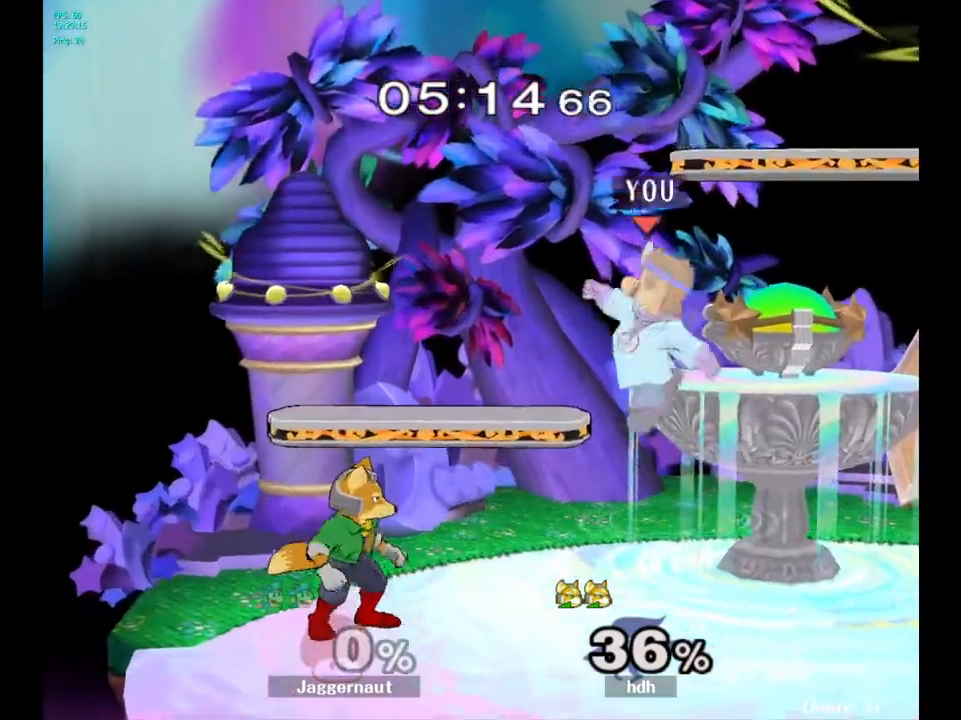
{"buttons": [], "left_stick": "right", "right_stick": "center", "events": [[67, "A", "down"], [150, "Y", "up"], [183, "left_stick", "right"], [200, "A", "up"]]}
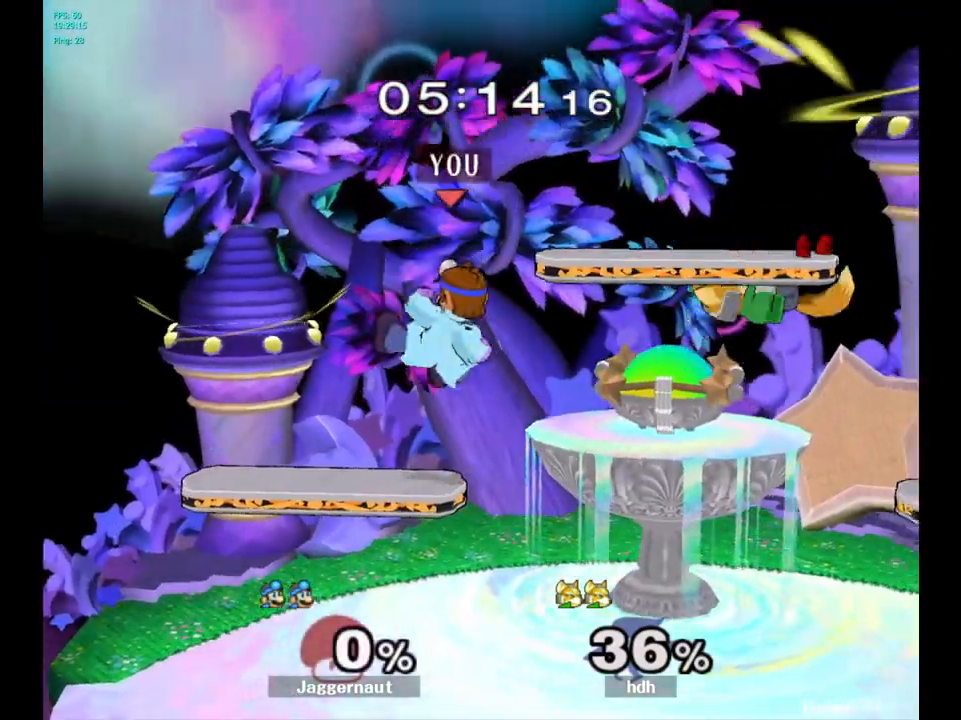
{"buttons": [], "left_stick": "right", "right_stick": "center", "events": []}
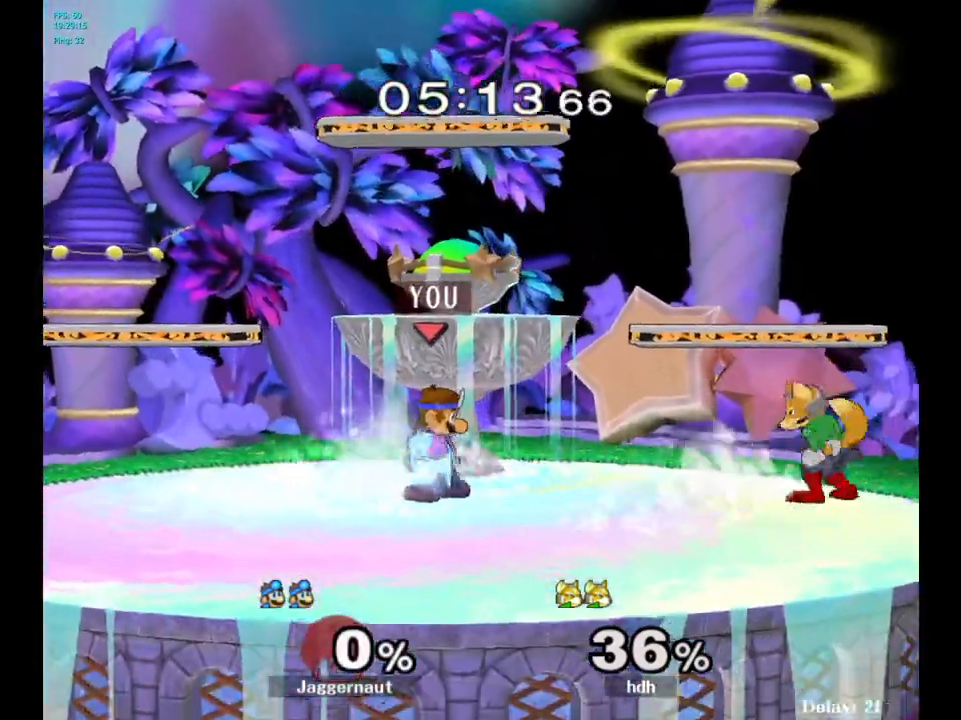
{"buttons": [], "left_stick": "right", "right_stick": "center", "events": [[267, "A", "down"], [433, "A", "up"]]}
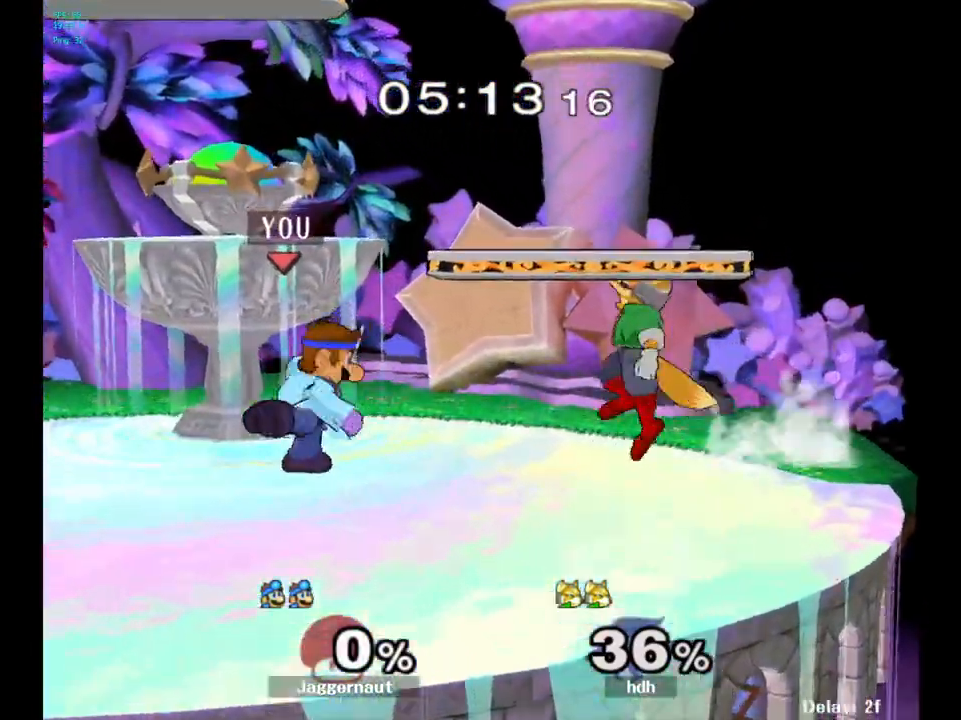
{"buttons": [], "left_stick": "up", "right_stick": "center", "events": [[17, "left_stick", "up-right"], [200, "left_stick", "up"], [283, "A", "down"], [400, "A", "up"]]}
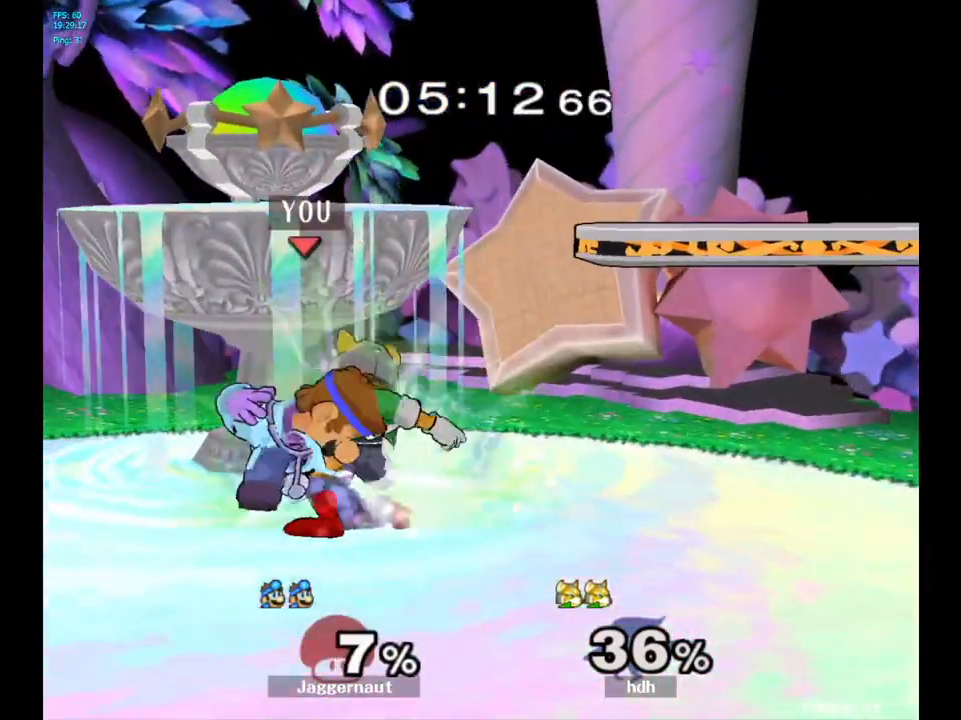
{"buttons": [], "left_stick": "center", "right_stick": "center", "events": [[117, "A", "down"], [133, "left_stick", "center"], [217, "A", "up"], [283, "A", "down"], [417, "A", "up"]]}
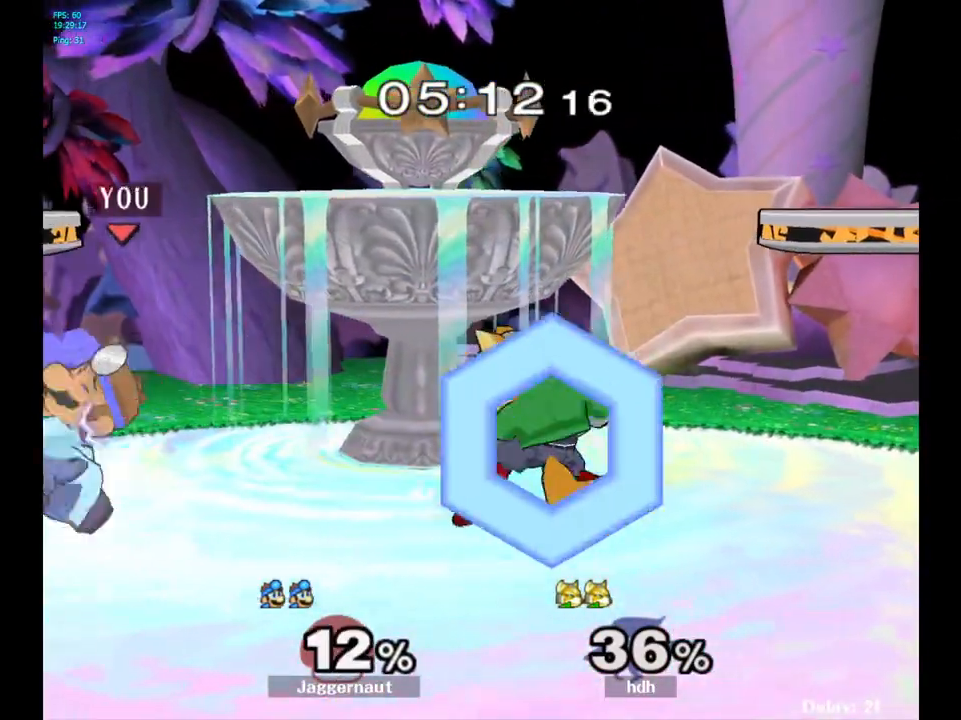
{"buttons": [], "left_stick": "right", "right_stick": "center", "events": [[367, "left_stick", "right"], [433, "Y", "down"], [500, "Y", "up"]]}
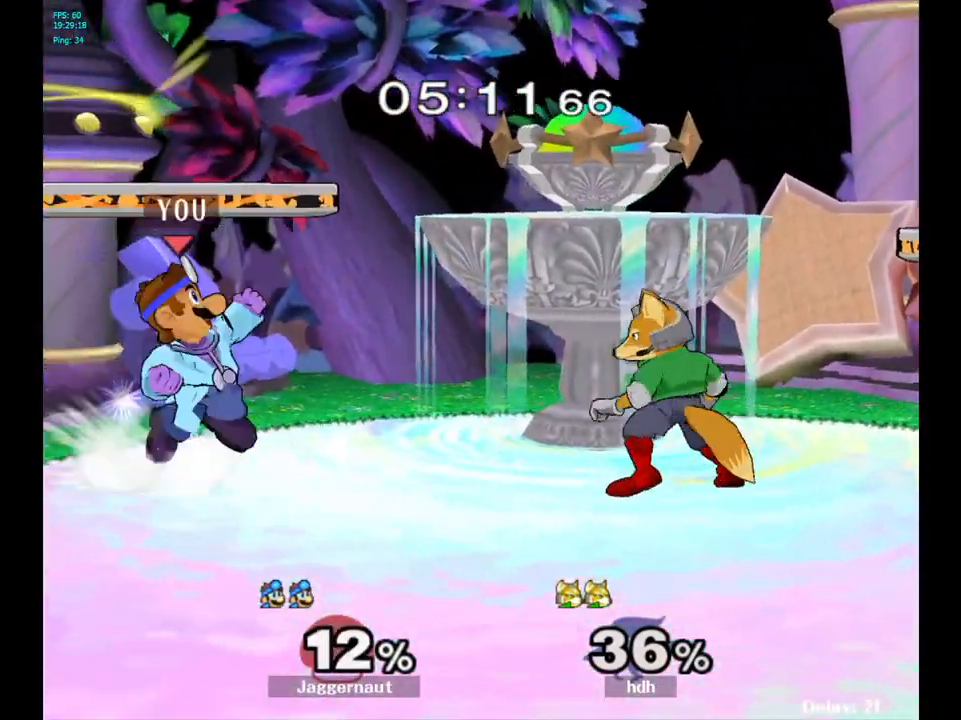
{"buttons": [], "left_stick": "down", "right_stick": "center", "events": [[100, "left_stick", "center"], [117, "A", "down"], [200, "A", "up"], [350, "left_stick", "down"]]}
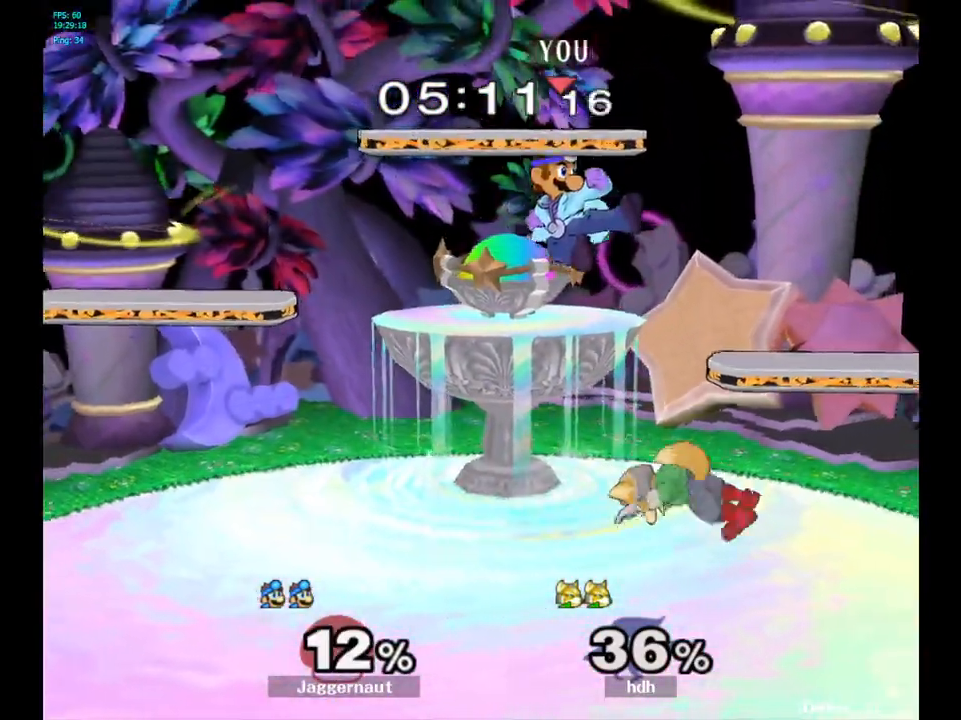
{"buttons": ["R1"], "left_stick": "center", "right_stick": "center", "events": [[117, "left_stick", "right"], [133, "R1", "down"], [467, "left_stick", "center"]]}
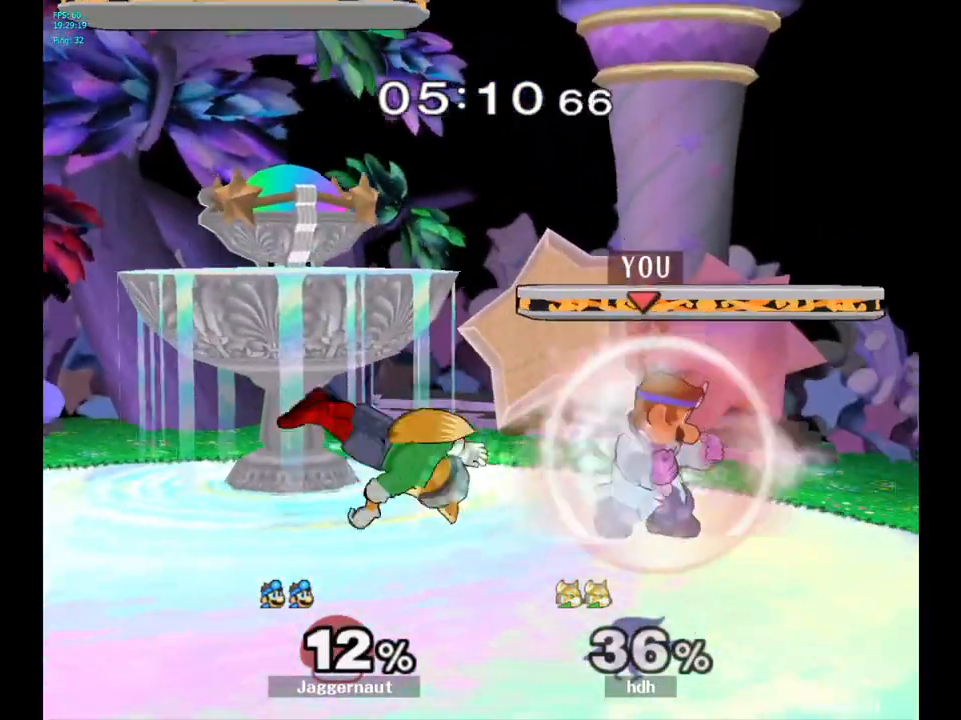
{"buttons": ["Y", "R1"], "left_stick": "center", "right_stick": "center", "events": [[267, "left_stick", "left"], [317, "Y", "down"], [500, "left_stick", "center"]]}
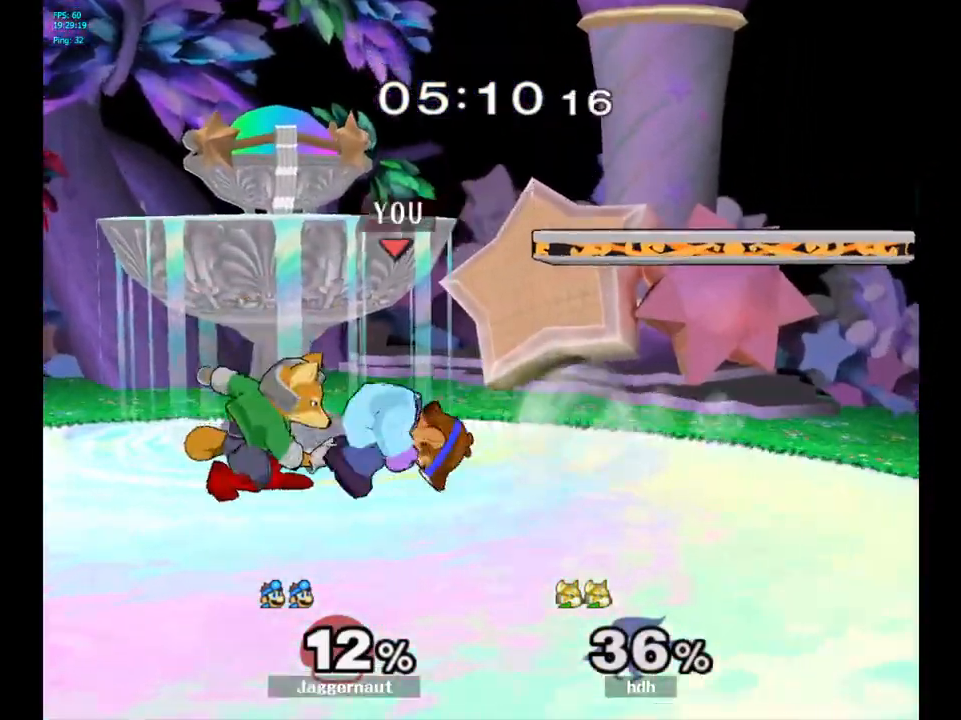
{"buttons": [], "left_stick": "center", "right_stick": "center", "events": [[67, "Y", "up"], [183, "R1", "up"], [333, "A", "down"], [467, "A", "up"]]}
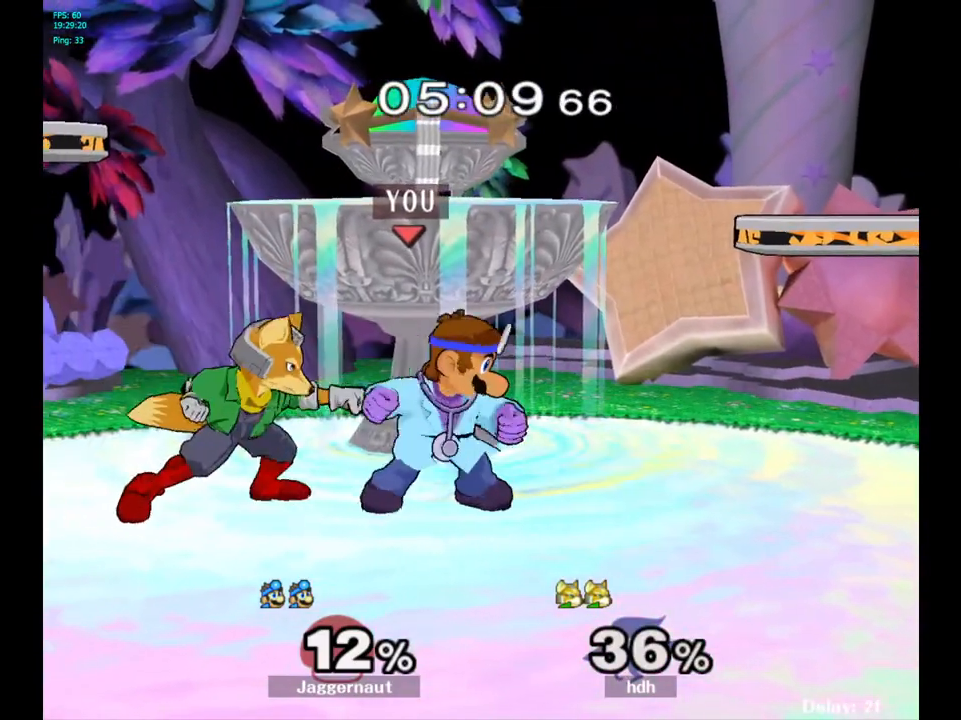
{"buttons": ["A"], "left_stick": "center", "right_stick": "center", "events": [[17, "left_stick", "right"], [333, "left_stick", "left"], [417, "A", "down"], [433, "left_stick", "center"]]}
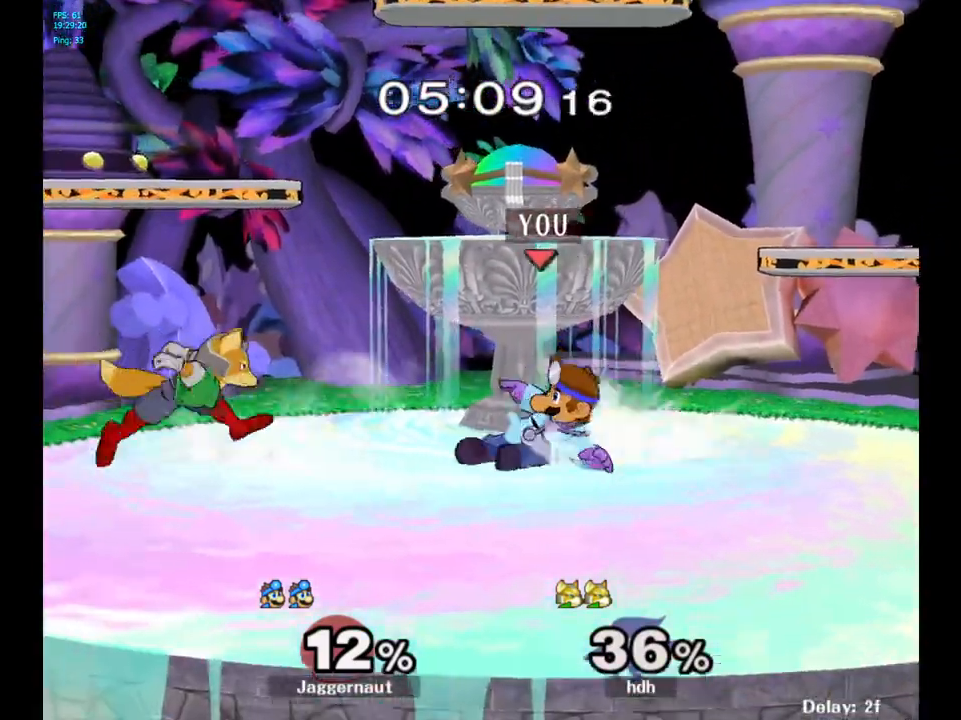
{"buttons": [], "left_stick": "up", "right_stick": "center", "events": [[67, "A", "up"], [317, "left_stick", "up"]]}
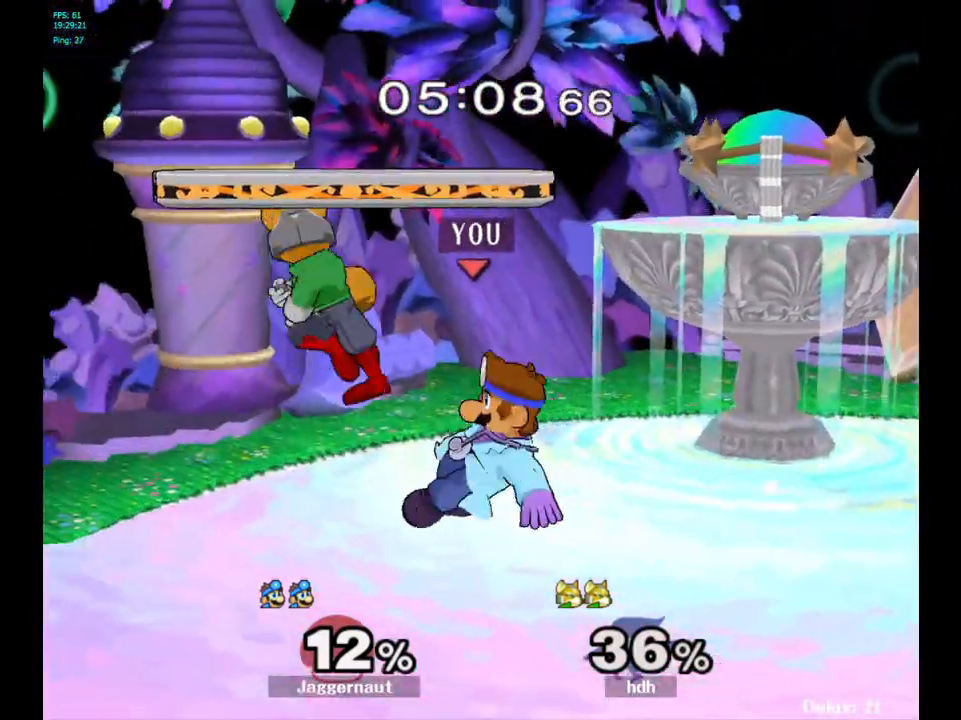
{"buttons": ["A"], "left_stick": "center", "right_stick": "center", "events": [[50, "A", "down"], [150, "A", "up"], [200, "A", "down"], [317, "A", "up"], [400, "left_stick", "center"], [450, "A", "down"]]}
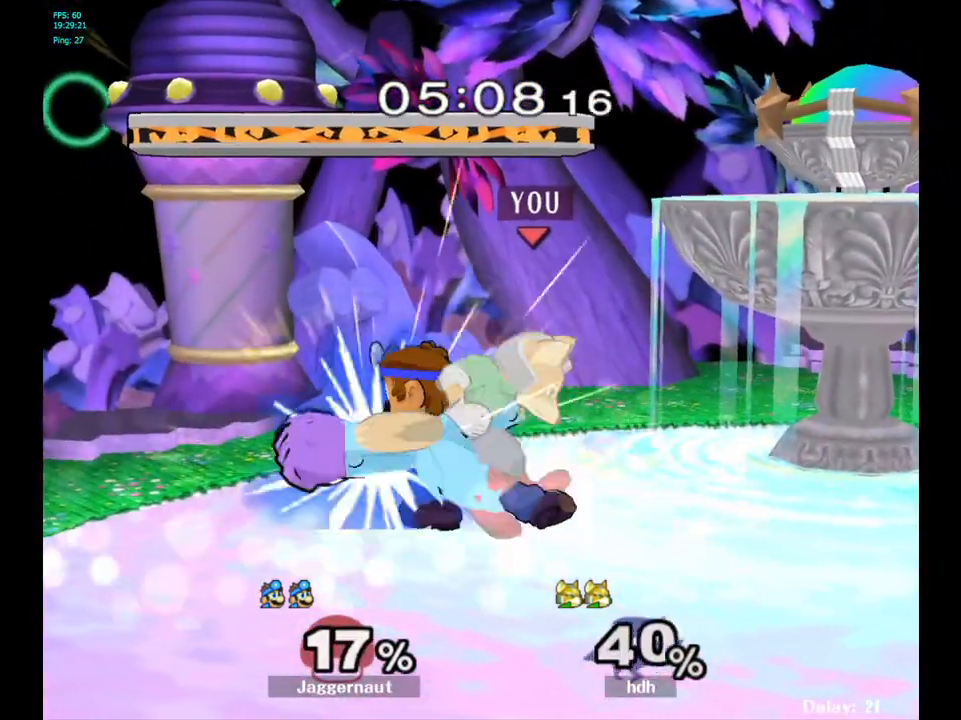
{"buttons": [], "left_stick": "center", "right_stick": "center", "events": [[100, "A", "up"], [367, "A", "down"], [483, "A", "up"]]}
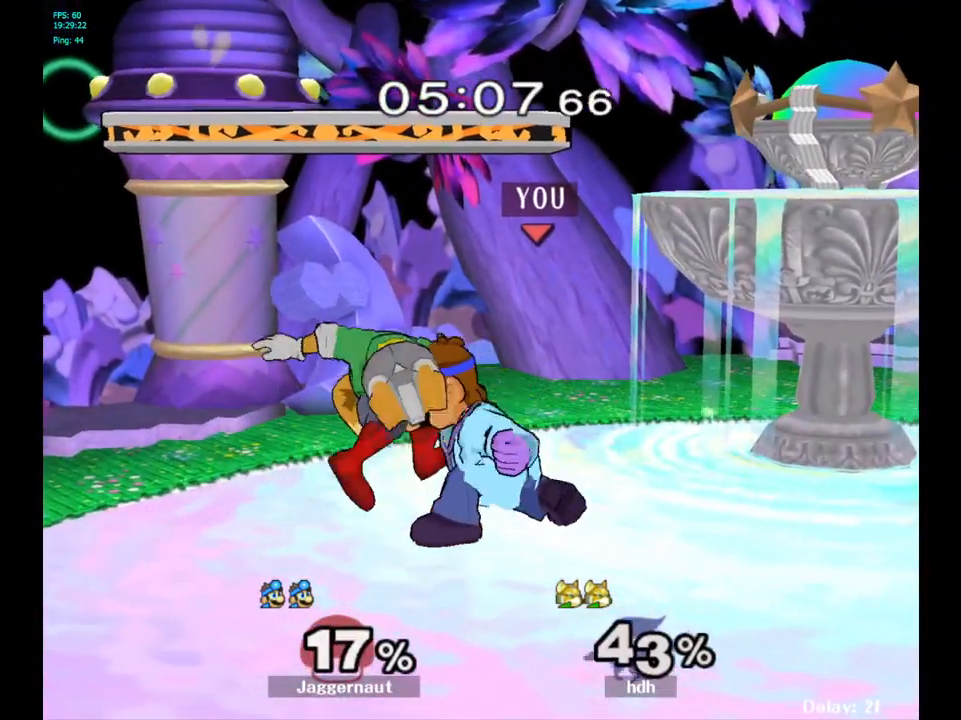
{"buttons": ["A"], "left_stick": "center", "right_stick": "center", "events": [[83, "A", "down"], [200, "A", "up"], [250, "A", "down"], [367, "A", "up"], [400, "A", "down"]]}
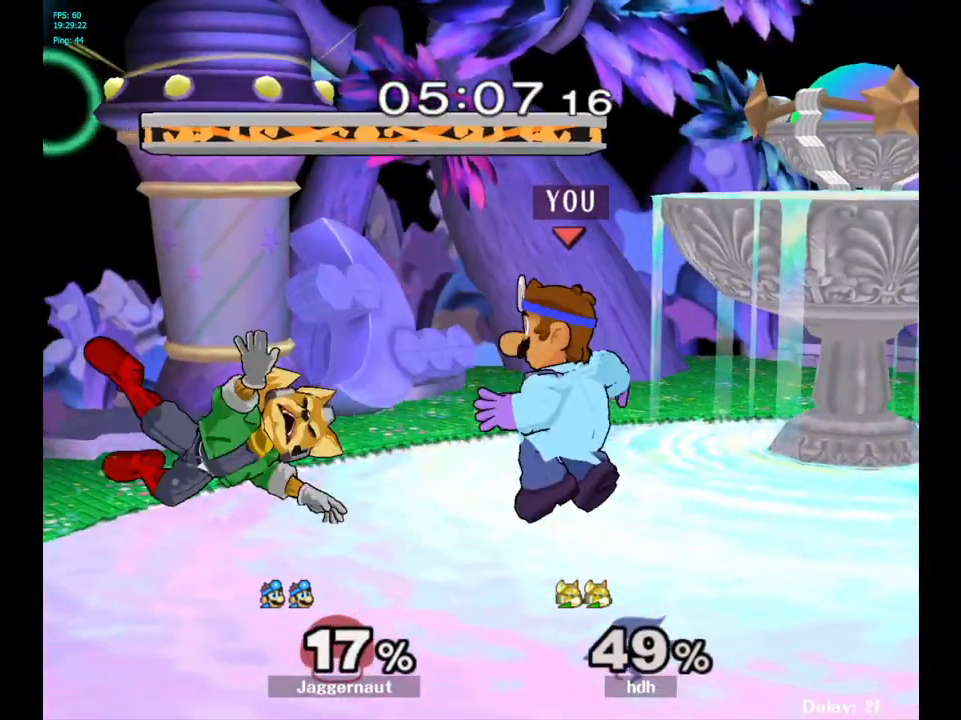
{"buttons": ["A"], "left_stick": "left", "right_stick": "center", "events": [[33, "A", "up"], [317, "left_stick", "left"], [400, "A", "down"]]}